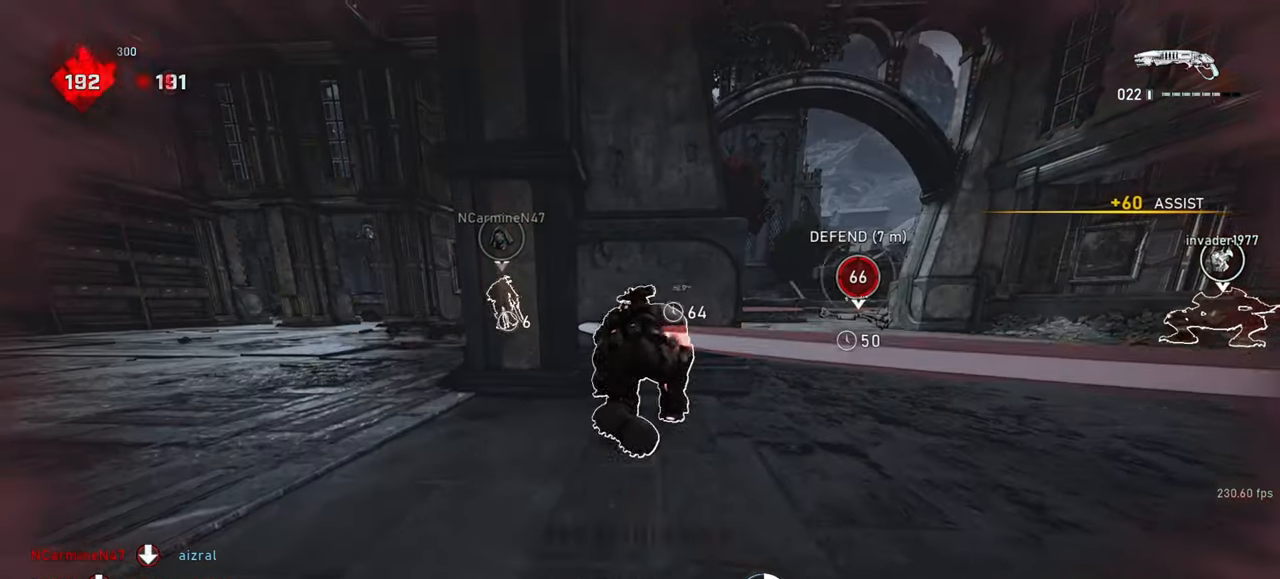
Gameplay with keyboard and mouse; each line is a JSON object with the keys and mouse buttons held at the frame after it. "events" lists presses ("down") and releases ("up") of "a", "ctrl", "d", "e", "f", "q", "r", "s", "shift", "space", "tab", "w", "mouse_left", "mouse_wheel", "mouse_right", "mouse_mb4" and "mouse_mb5" between this image and that frame as [ms after this image, input, new state], when the widget could be followed in between. "mouse_left", "mouse_wheel", "mouse_right", "mouse_mb4", "mouse_mb5" = the "left", "wheel", "right", "mb4", "mb5" buttons of the "mouse" list. No other keys are recorded. "wheel" means that the mouse wheel is clicked or scrolled. Mouse movement is not recorded.
{"keys": ["shift"], "mouse": [], "events": [[33, "space", "up"], [117, "space", "down"], [200, "space", "up"], [283, "space", "down"], [333, "space", "up"], [433, "space", "down"], [450, "shift", "up"], [483, "shift", "down"], [483, "space", "up"]]}
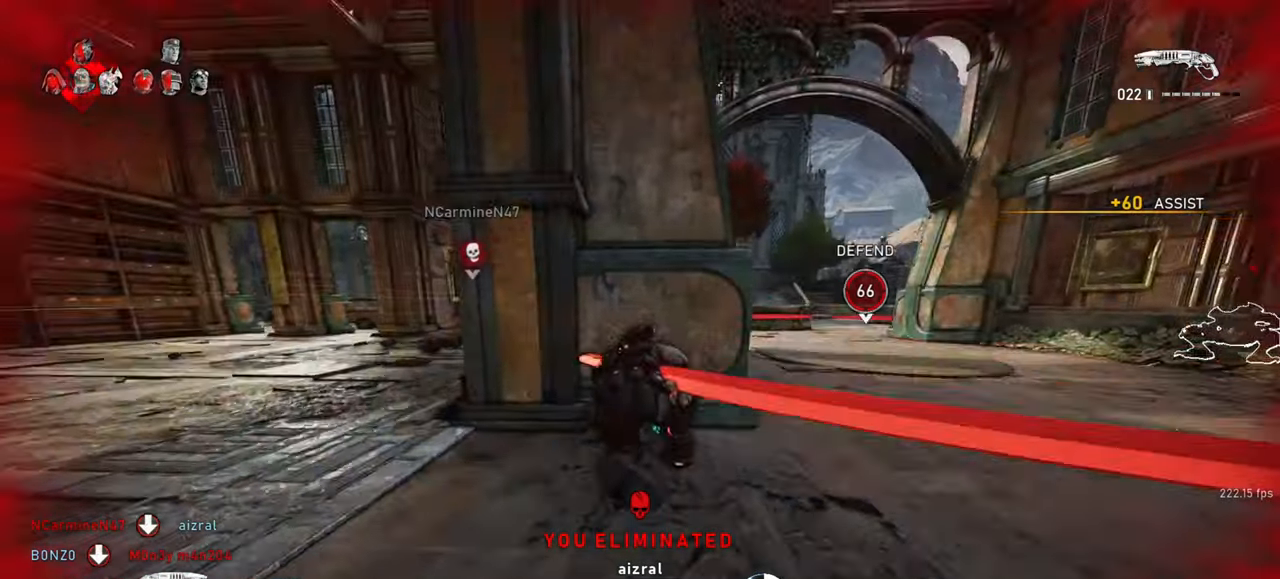
{"keys": [], "mouse": [], "events": [[83, "space", "down"], [133, "space", "up"], [233, "space", "down"], [300, "space", "up"], [367, "shift", "up"]]}
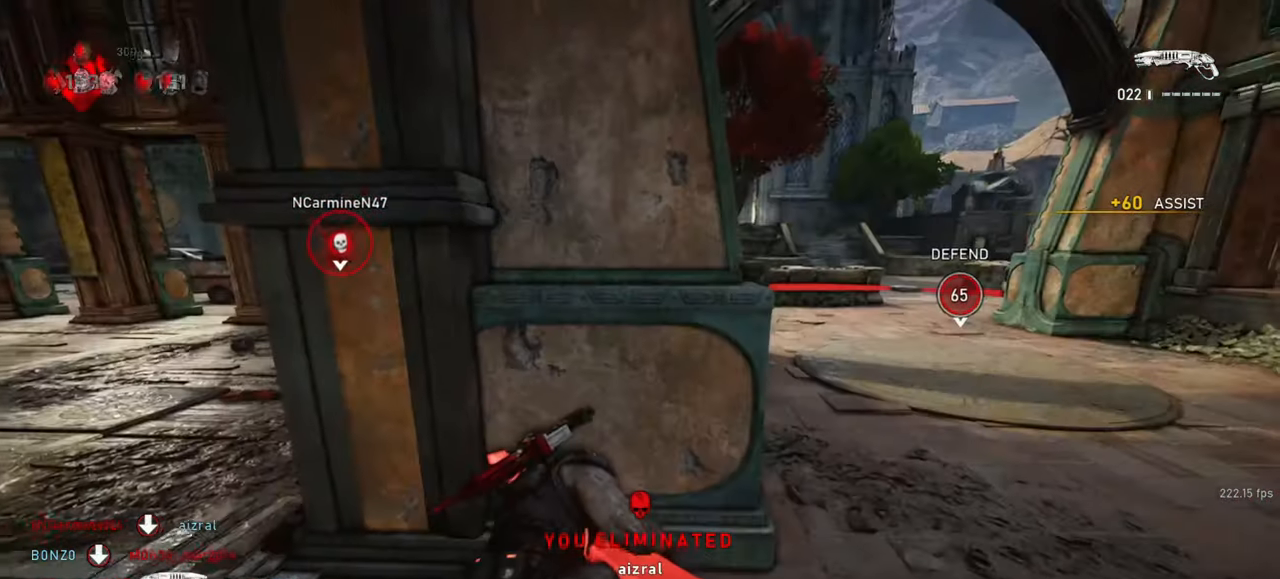
{"keys": ["w"], "mouse": [], "events": [[167, "a", "down"], [250, "w", "down"], [283, "a", "up"], [417, "space", "down"], [483, "space", "up"]]}
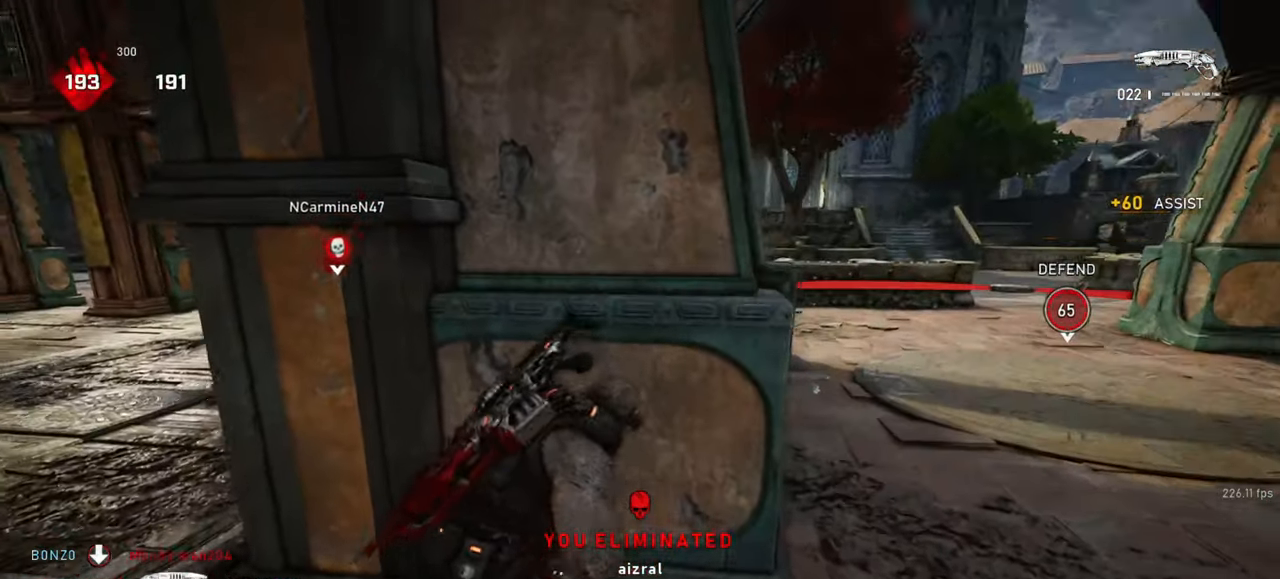
{"keys": ["a"], "mouse": [], "events": [[17, "a", "down"], [67, "w", "up"]]}
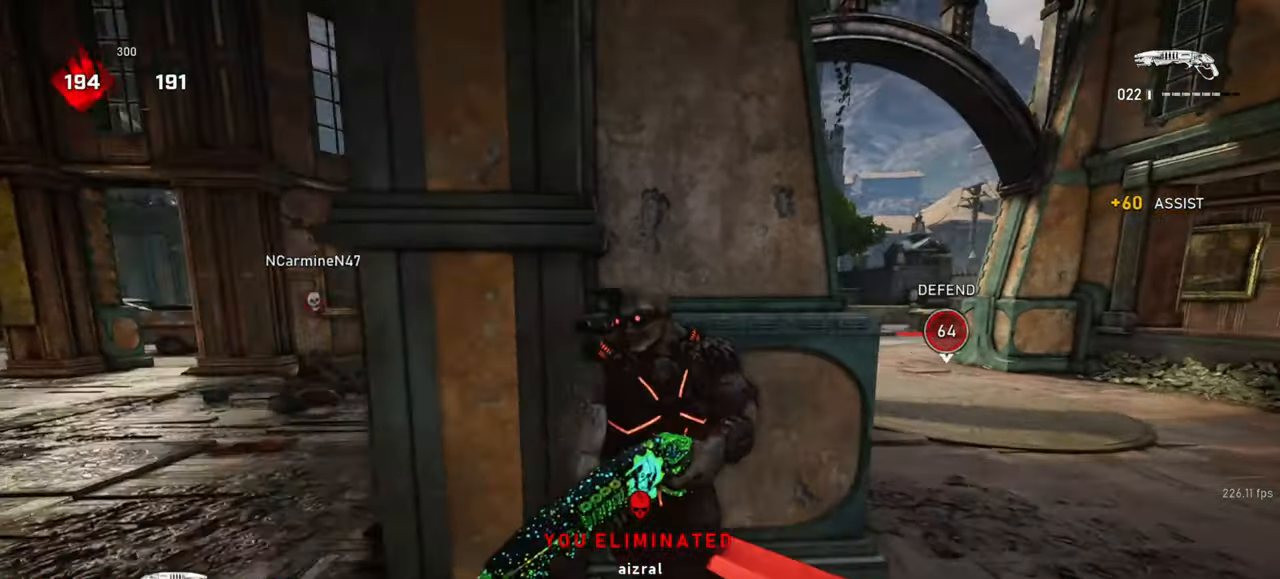
{"keys": [], "mouse": [], "events": [[133, "a", "up"], [417, "a", "down"], [483, "a", "up"]]}
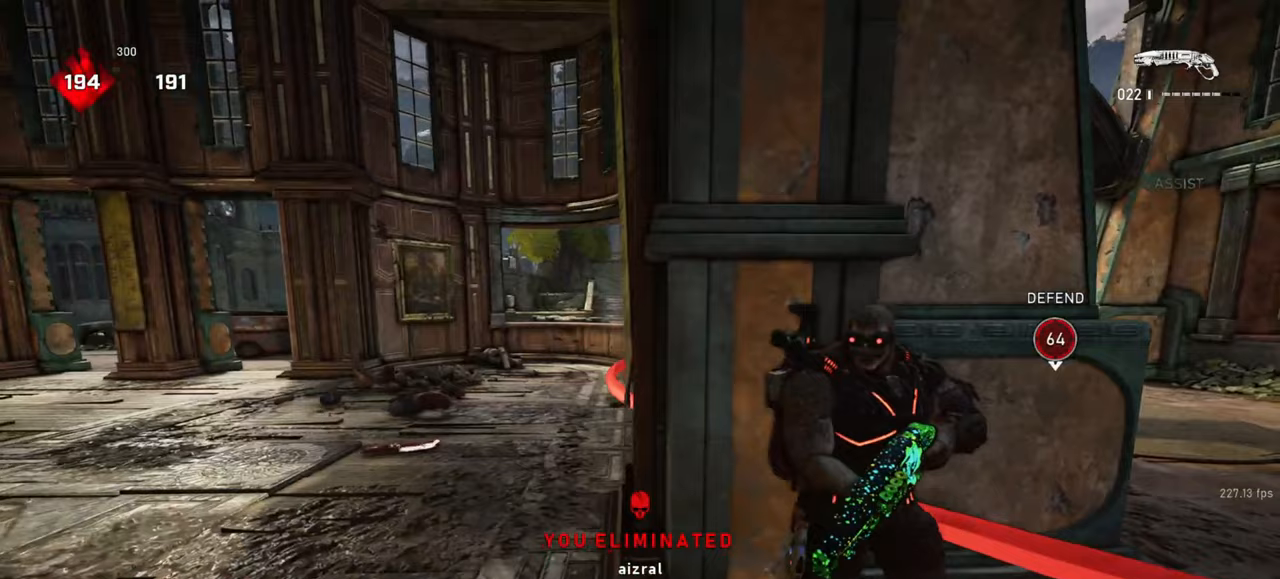
{"keys": ["d"], "mouse": [], "events": [[133, "d", "down"]]}
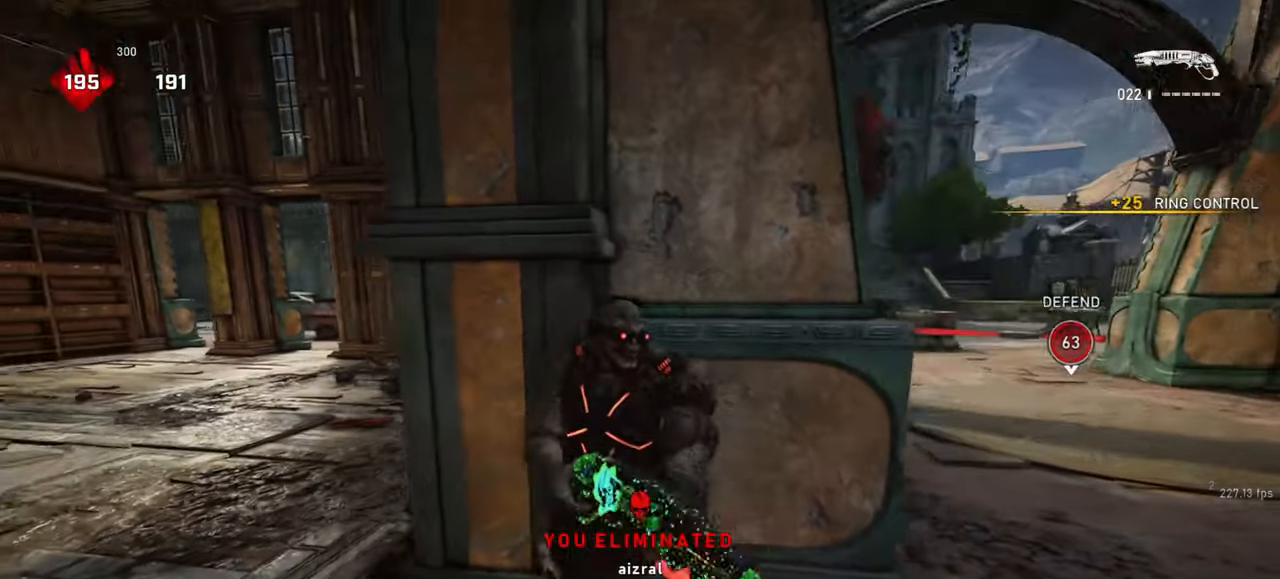
{"keys": [], "mouse": [], "events": [[133, "d", "up"]]}
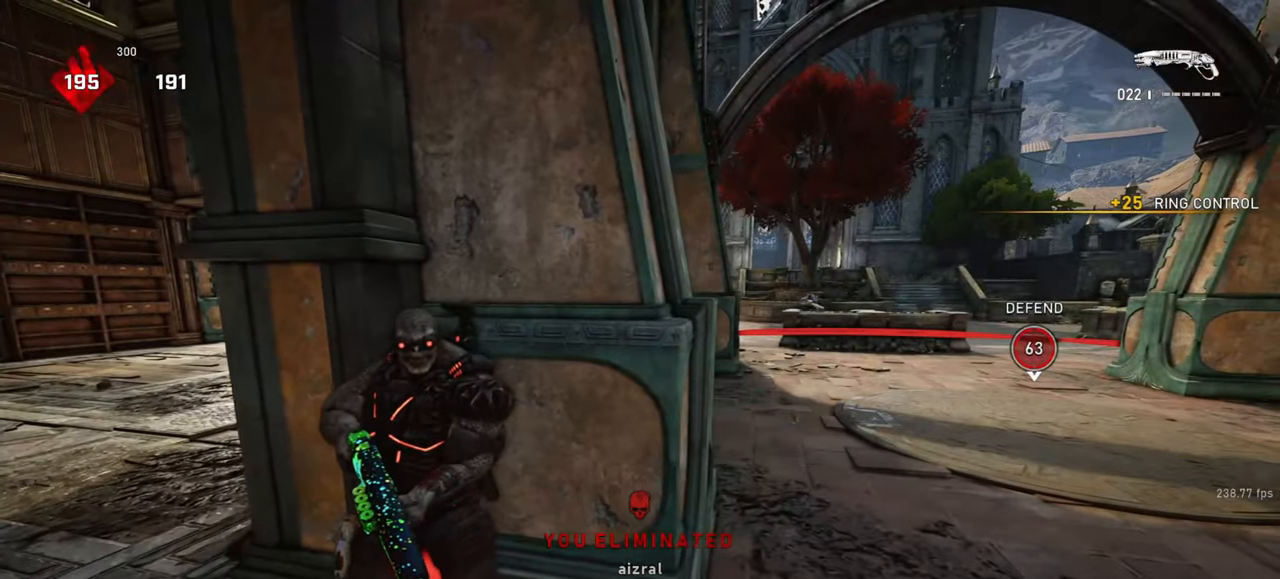
{"keys": [], "mouse": [], "events": []}
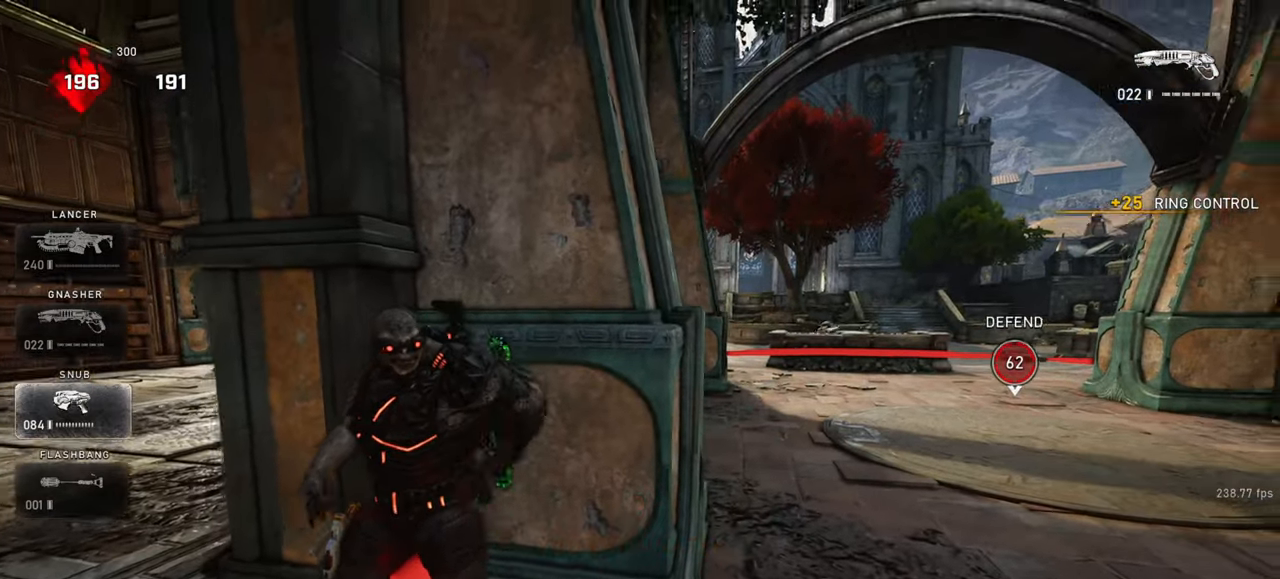
{"keys": [], "mouse": [], "events": [[250, "s", "down"], [317, "s", "up"], [400, "w", "down"], [467, "w", "up"]]}
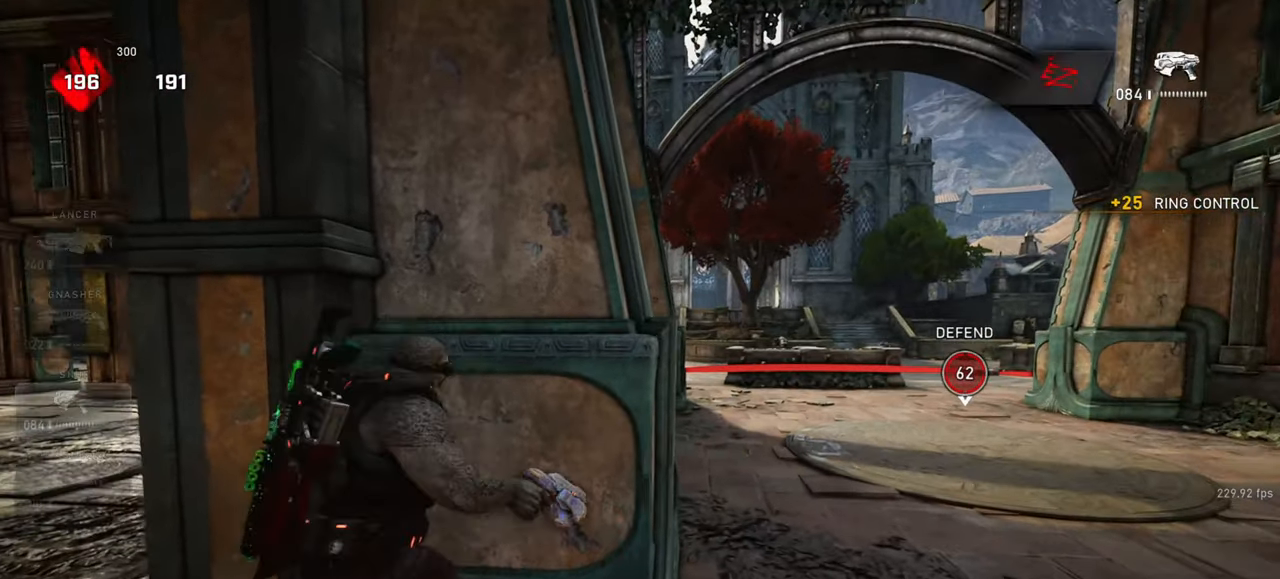
{"keys": [], "mouse": [], "events": []}
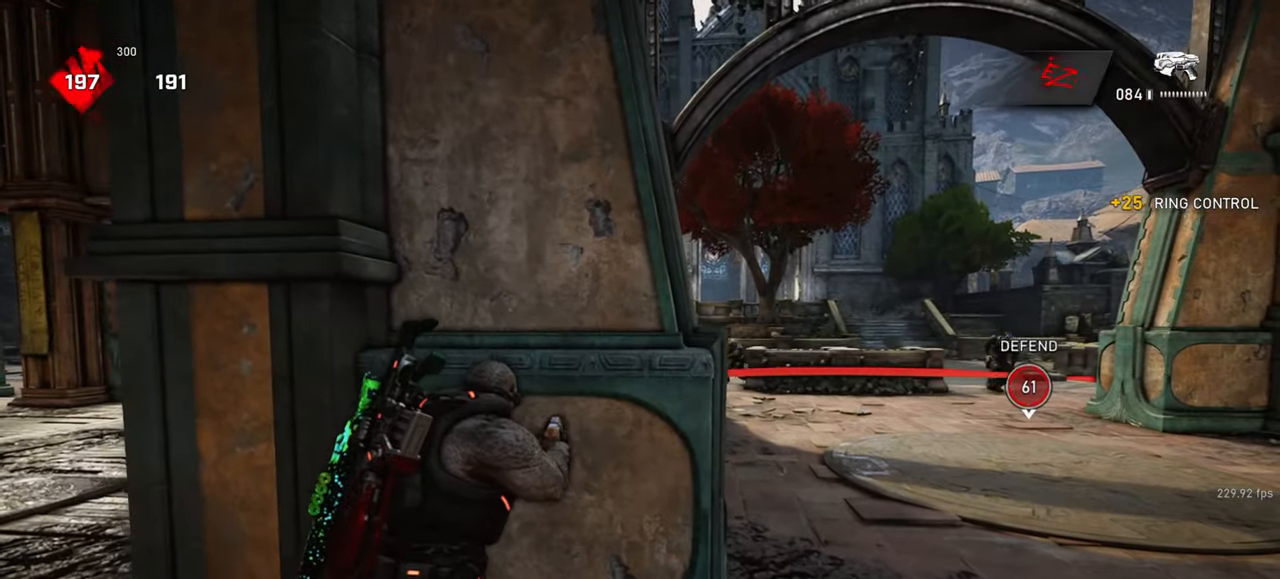
{"keys": [], "mouse": [], "events": [[17, "shift", "down"], [50, "shift", "up"], [167, "d", "down"], [200, "d", "up"]]}
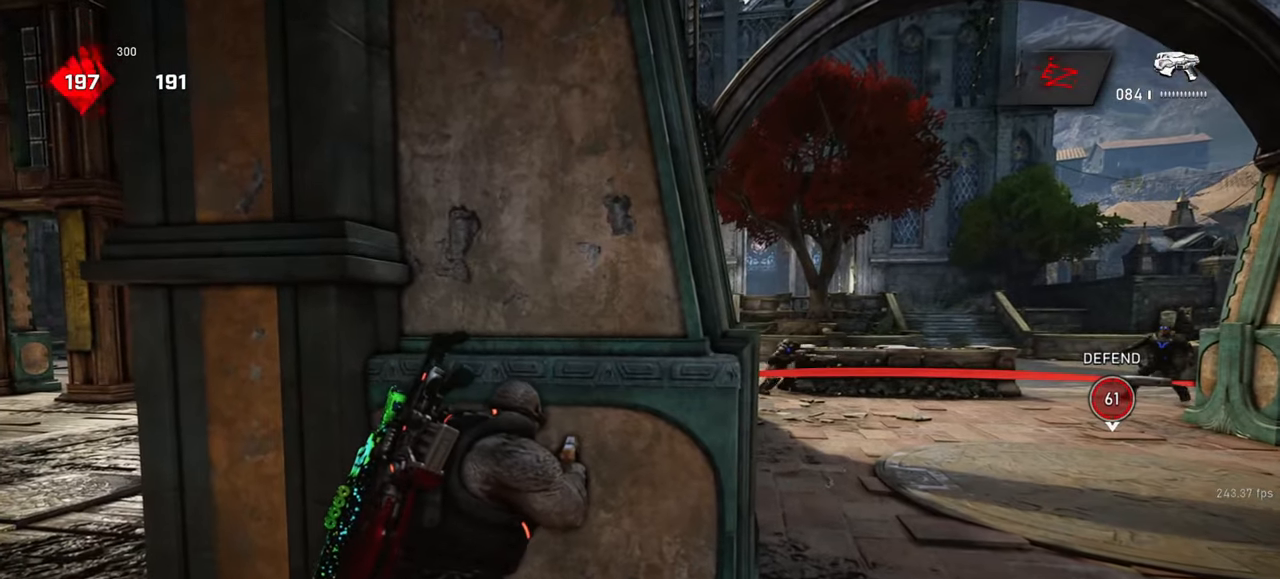
{"keys": [], "mouse": ["right"], "events": [[67, "d", "down"], [167, "d", "up"], [233, "d", "down"], [317, "mouse_right", "down"], [350, "q", "down"], [433, "mouse_left", "down"], [433, "q", "up"], [450, "d", "up"], [500, "mouse_left", "up"]]}
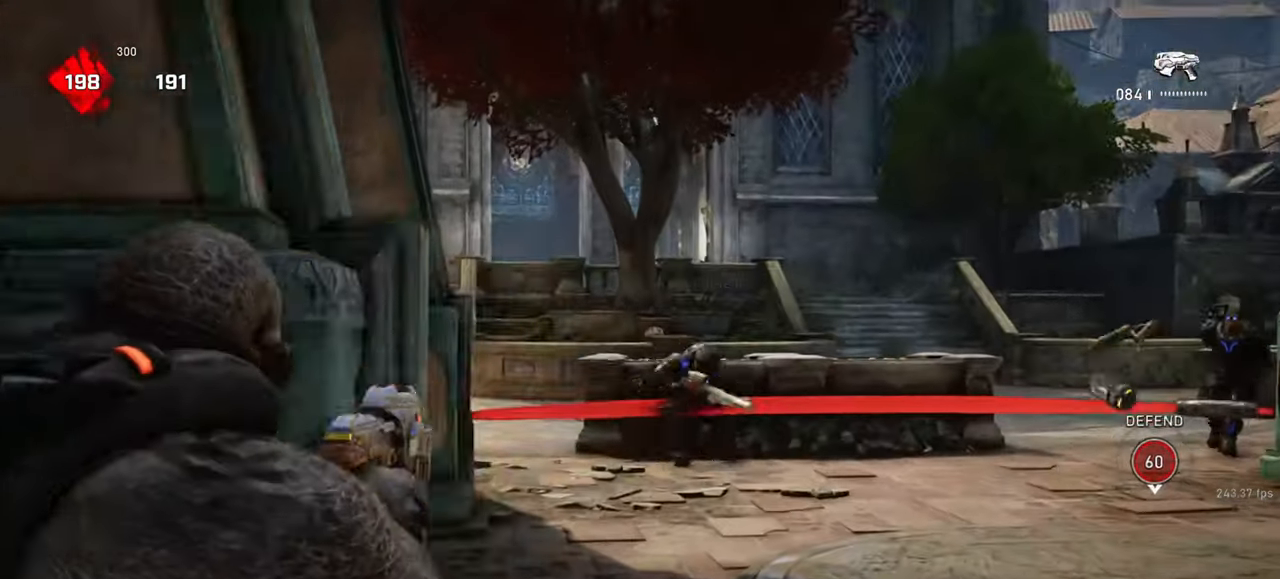
{"keys": ["a"], "mouse": ["right"], "events": [[50, "mouse_left", "down"], [117, "mouse_left", "up"], [167, "a", "down"], [167, "mouse_left", "down"], [233, "mouse_left", "up"], [300, "mouse_left", "down"], [367, "mouse_left", "up"], [417, "mouse_left", "down"], [500, "mouse_left", "up"]]}
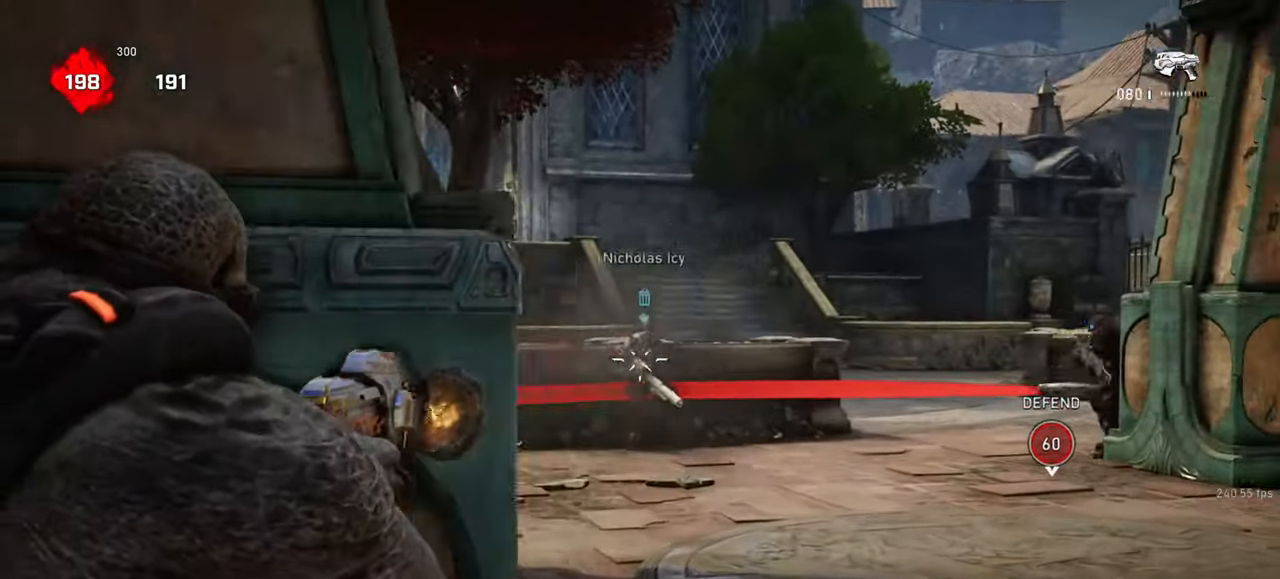
{"keys": ["a", "w"], "mouse": [], "events": [[33, "mouse_right", "up"], [33, "r", "down"], [100, "r", "up"], [200, "shift", "down"], [333, "w", "down"], [467, "shift", "up"]]}
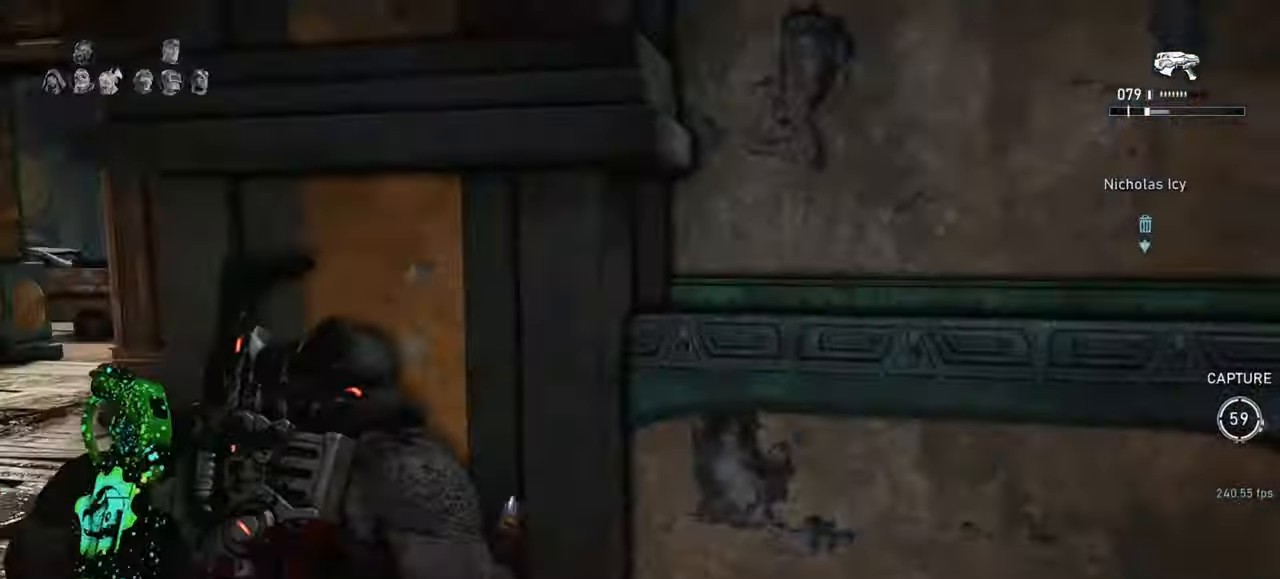
{"keys": ["d"], "mouse": []}
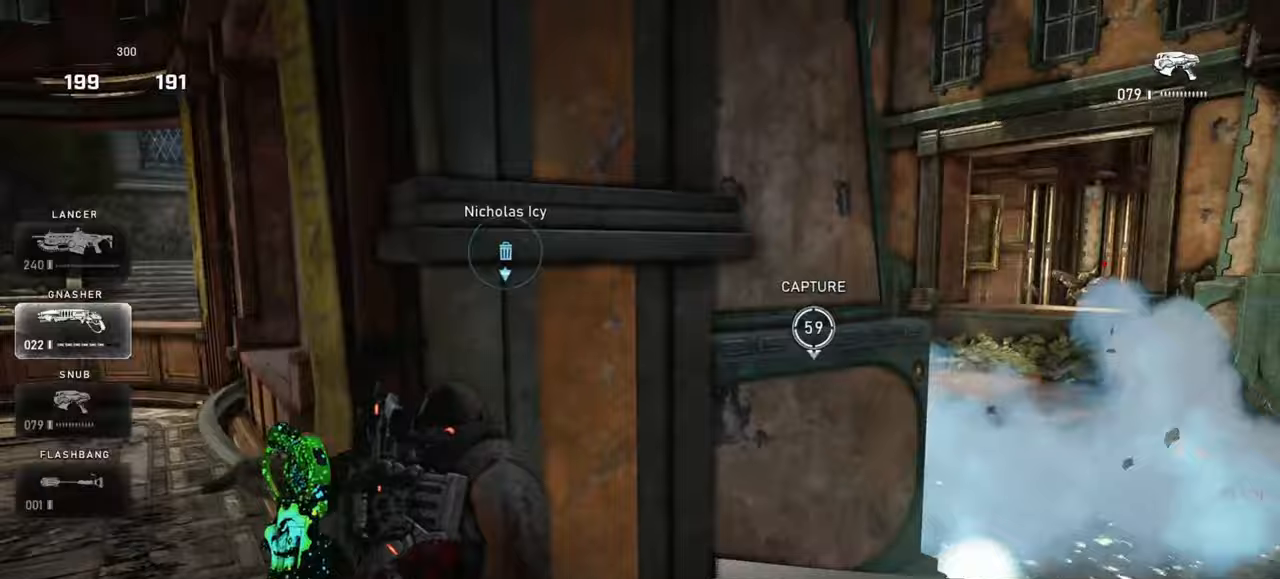
{"keys": ["d"], "mouse": [], "events": [[117, "w", "down"], [217, "d", "up"], [400, "d", "down"], [483, "w", "up"]]}
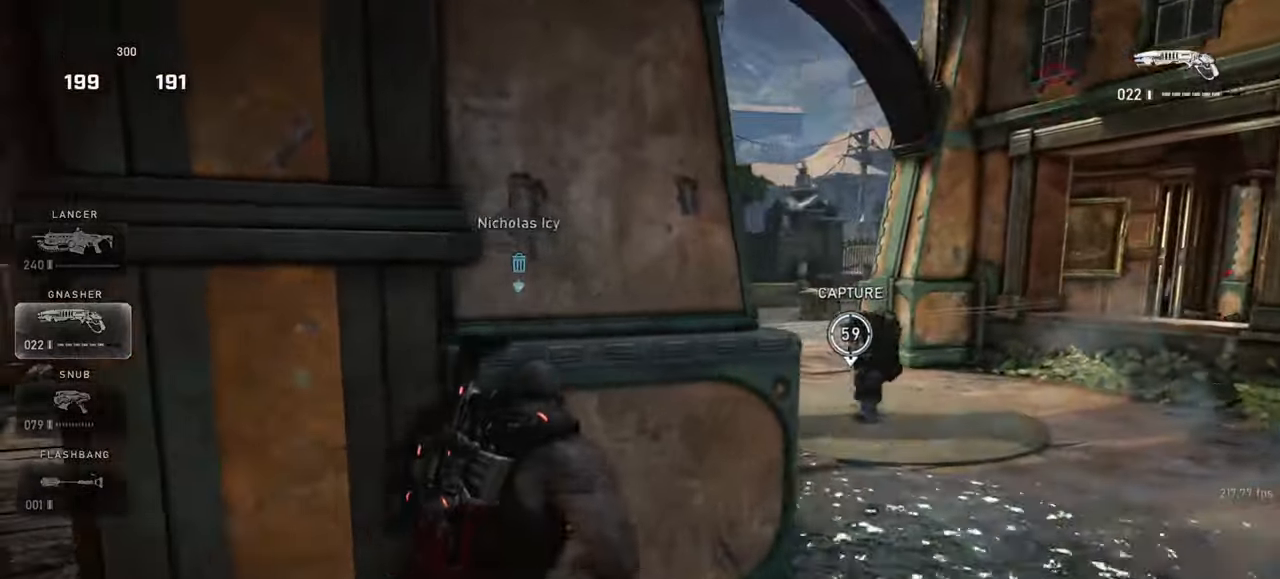
{"keys": ["a"], "mouse": [], "events": [[200, "s", "down"], [267, "d", "up"], [283, "mouse_left", "down"], [300, "a", "down"], [433, "mouse_left", "up"], [433, "s", "up"]]}
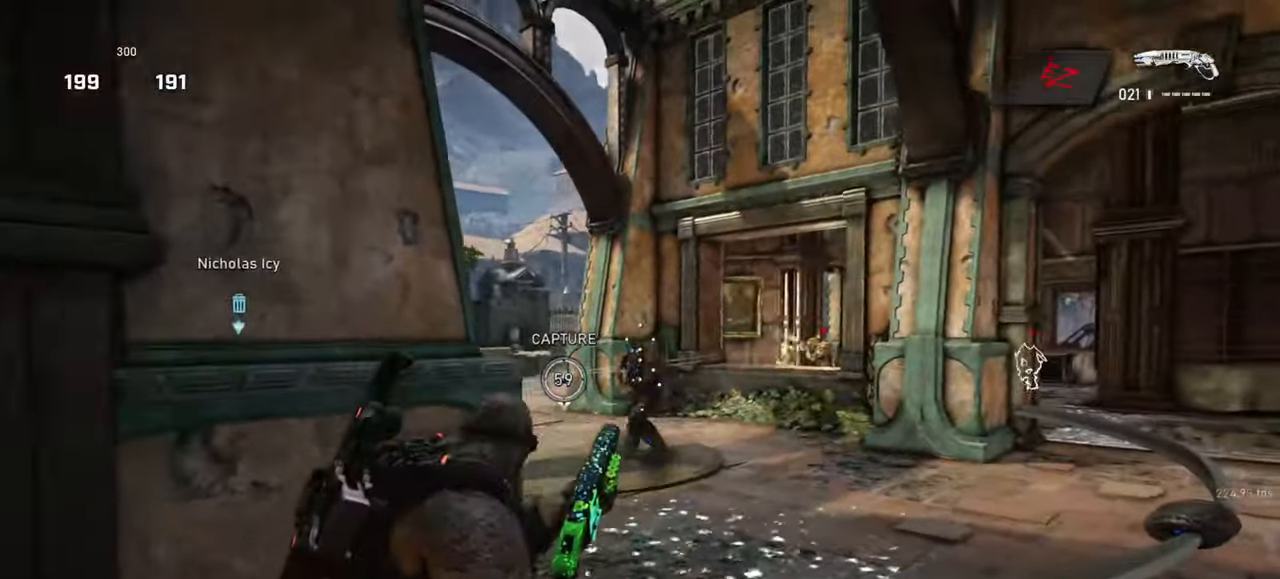
{"keys": ["q", "w"], "mouse": ["right"], "events": [[183, "d", "down"], [200, "w", "down"], [233, "a", "up"], [417, "mouse_right", "down"], [467, "q", "down"], [500, "d", "up"]]}
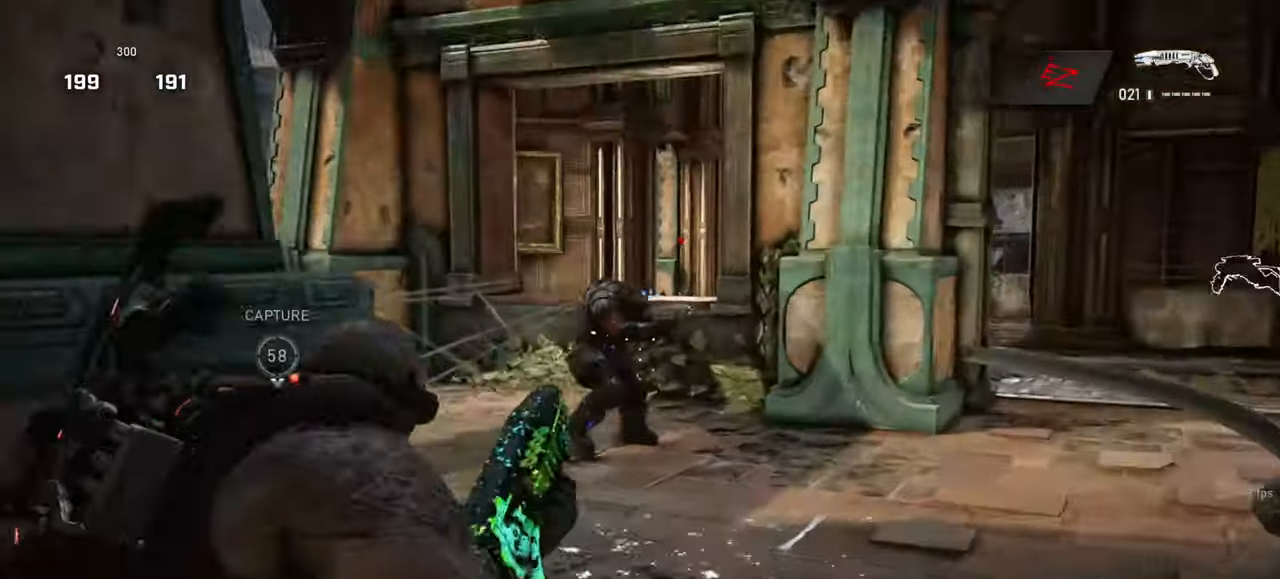
{"keys": ["d"], "mouse": ["right"], "events": [[33, "q", "up"], [50, "w", "up"], [150, "a", "down"], [267, "d", "down"], [317, "d", "up"], [383, "mouse_left", "down"], [400, "d", "down"], [450, "a", "up"], [500, "mouse_left", "up"]]}
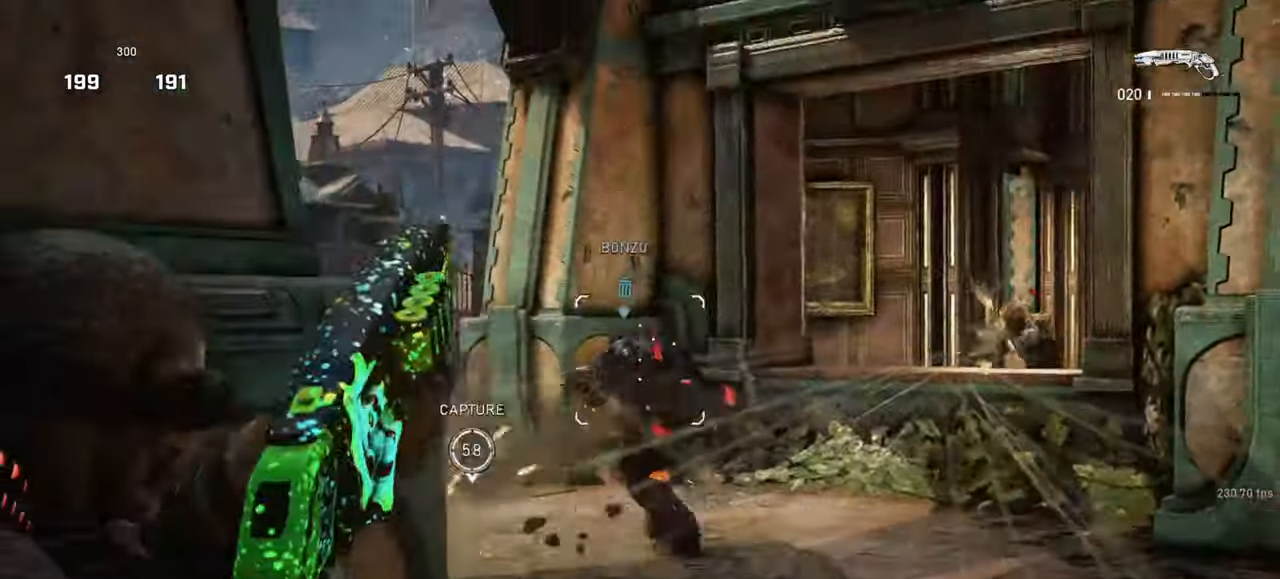
{"keys": ["s"], "mouse": ["right"], "events": [[17, "mouse_right", "up"], [33, "a", "down"], [100, "d", "up"], [117, "s", "down"], [200, "s", "up"], [267, "a", "up"], [267, "space", "down"], [300, "w", "down"], [333, "space", "up"], [400, "w", "up"], [467, "mouse_right", "down"], [467, "s", "down"]]}
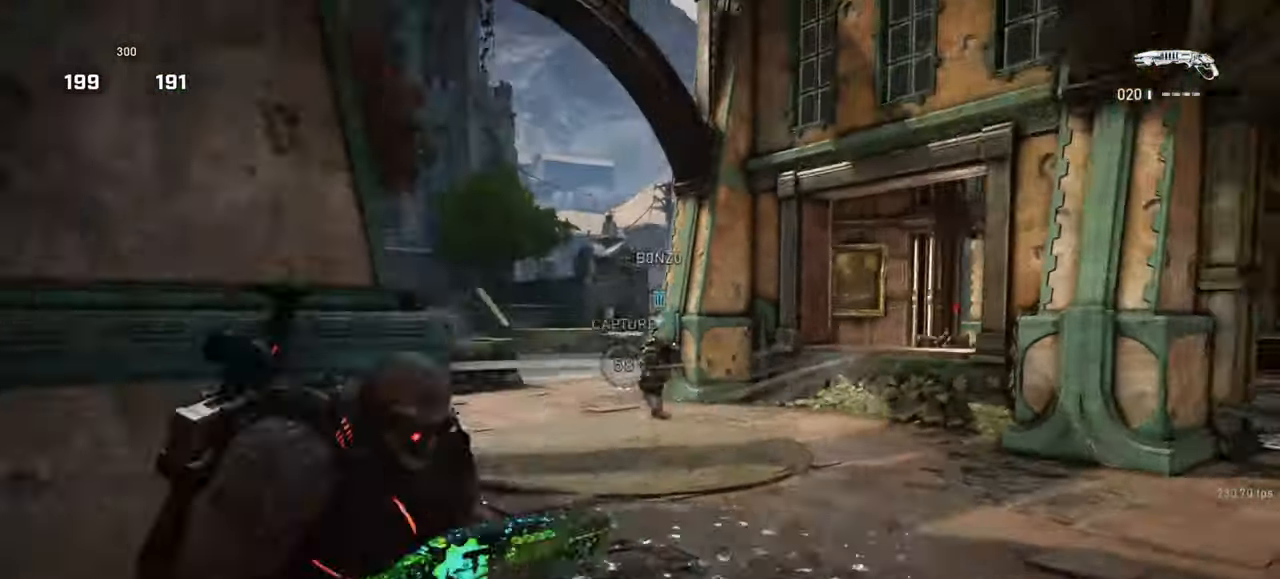
{"keys": ["a"], "mouse": [], "events": [[50, "d", "down"], [100, "s", "up"], [117, "q", "down"], [183, "q", "up"], [283, "d", "up"], [300, "a", "down"], [333, "mouse_left", "down"], [367, "w", "down"], [383, "space", "down"], [417, "space", "up"], [467, "mouse_left", "up"], [483, "w", "up"], [500, "mouse_right", "up"]]}
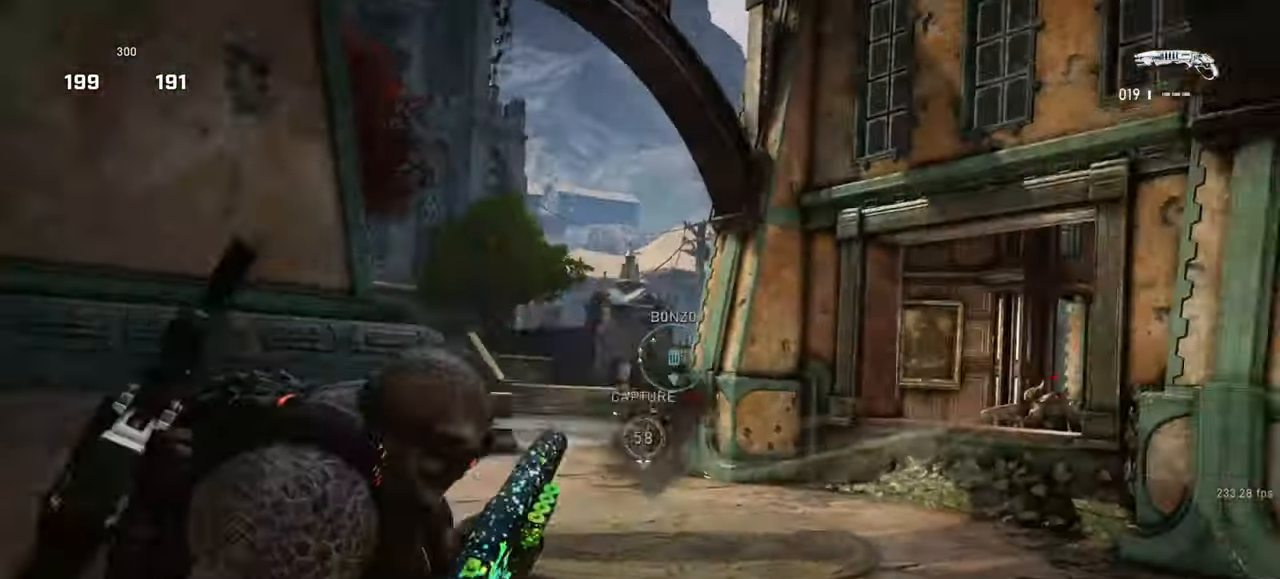
{"keys": ["d"], "mouse": [], "events": [[400, "a", "up"], [433, "d", "down"]]}
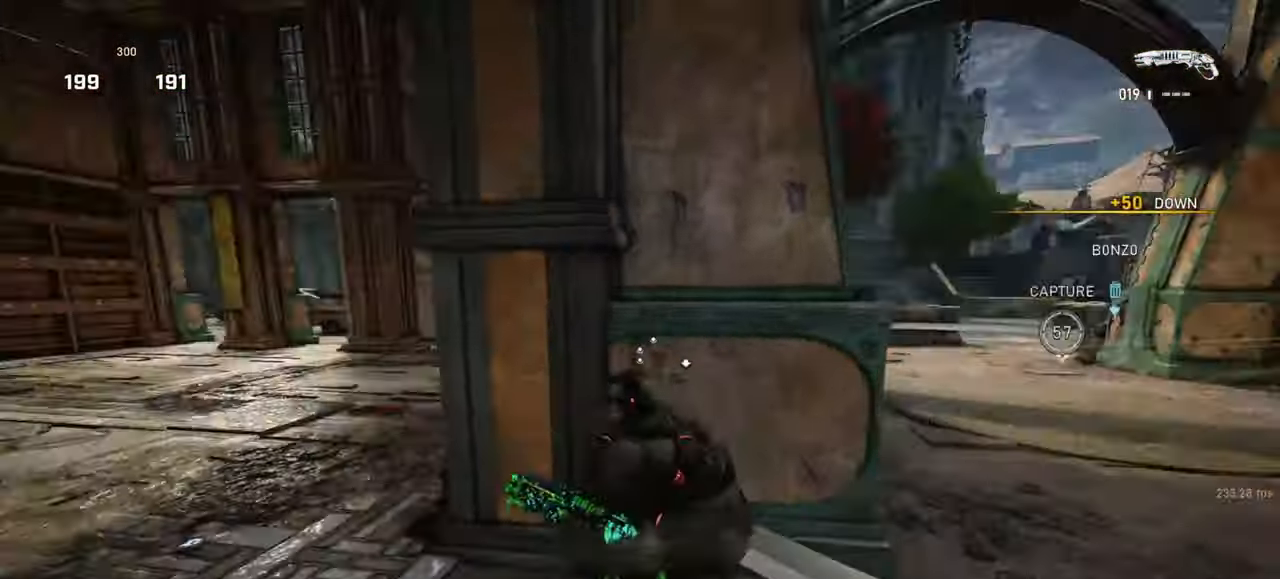
{"keys": [], "mouse": [], "events": [[67, "shift", "down"], [267, "d", "up"], [467, "shift", "up"]]}
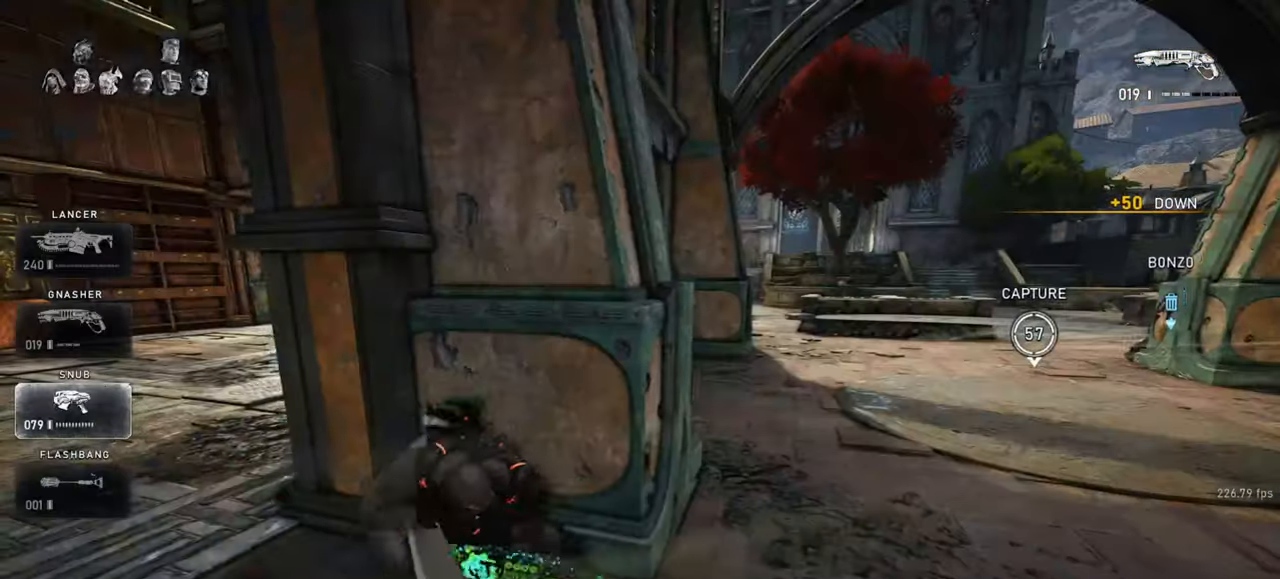
{"keys": [], "mouse": [], "events": [[367, "s", "down"], [467, "s", "up"]]}
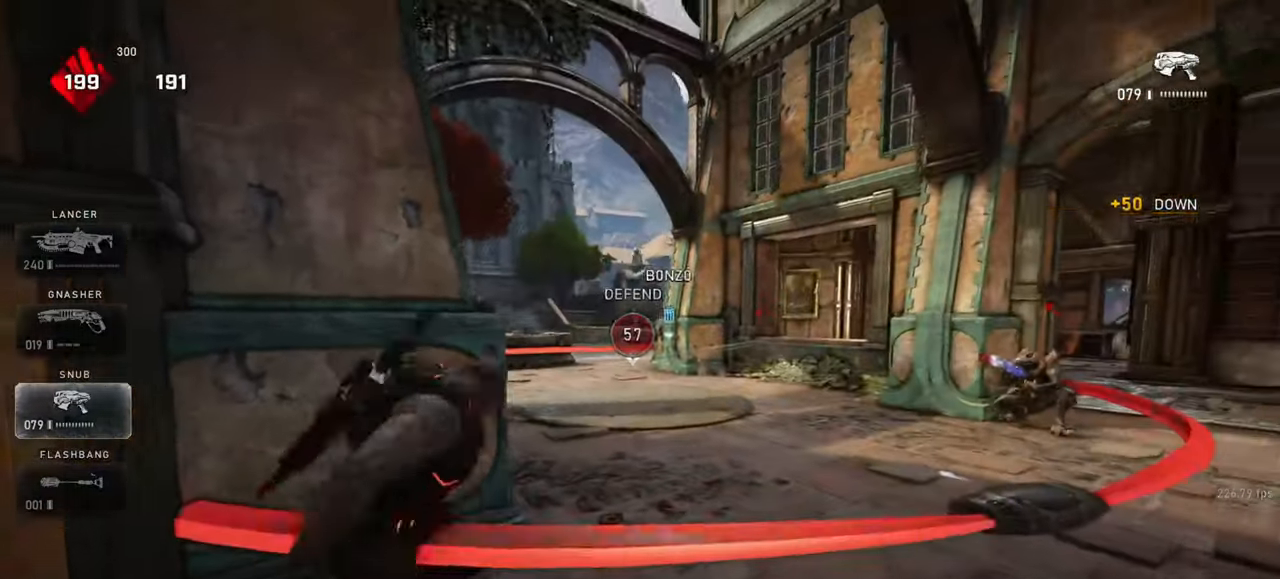
{"keys": ["a", "w"], "mouse": [], "events": [[33, "mouse_right", "down"], [83, "q", "down"], [150, "q", "up"], [233, "q", "down"], [300, "q", "up"], [483, "a", "down"], [483, "w", "down"], [500, "mouse_right", "up"]]}
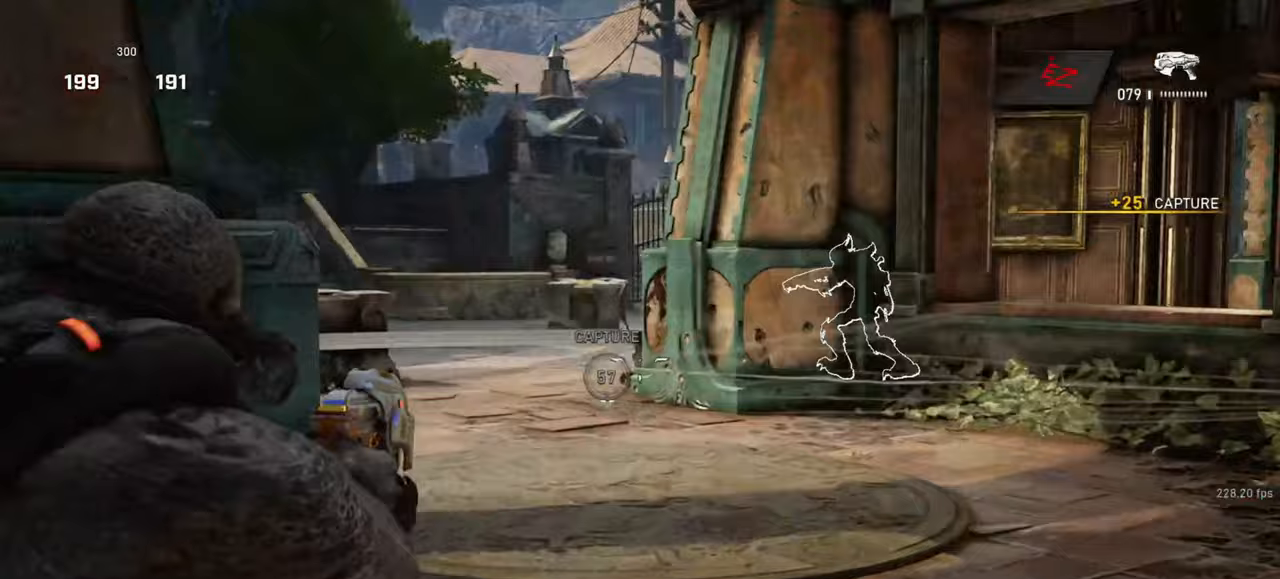
{"keys": ["shift"], "mouse": [], "events": [[33, "space", "down"], [83, "a", "up"], [100, "space", "up"], [117, "shift", "down"], [167, "w", "up"]]}
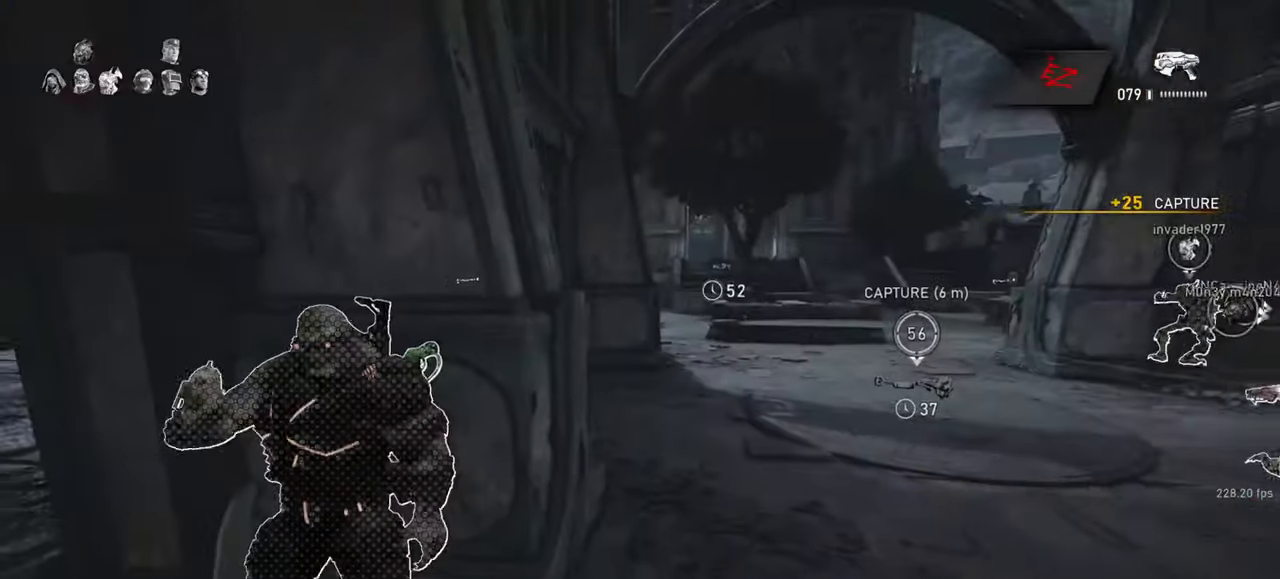
{"keys": ["a"], "mouse": [], "events": [[17, "shift", "up"], [117, "a", "down"]]}
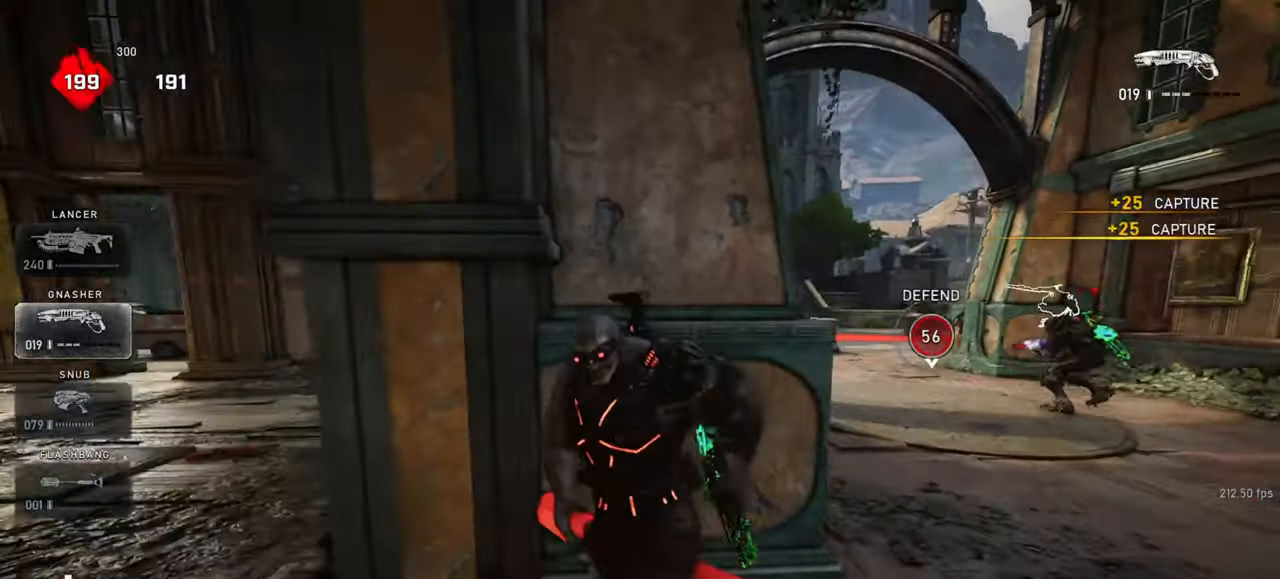
{"keys": [], "mouse": [], "events": [[100, "a", "up"], [350, "a", "down"], [433, "a", "up"]]}
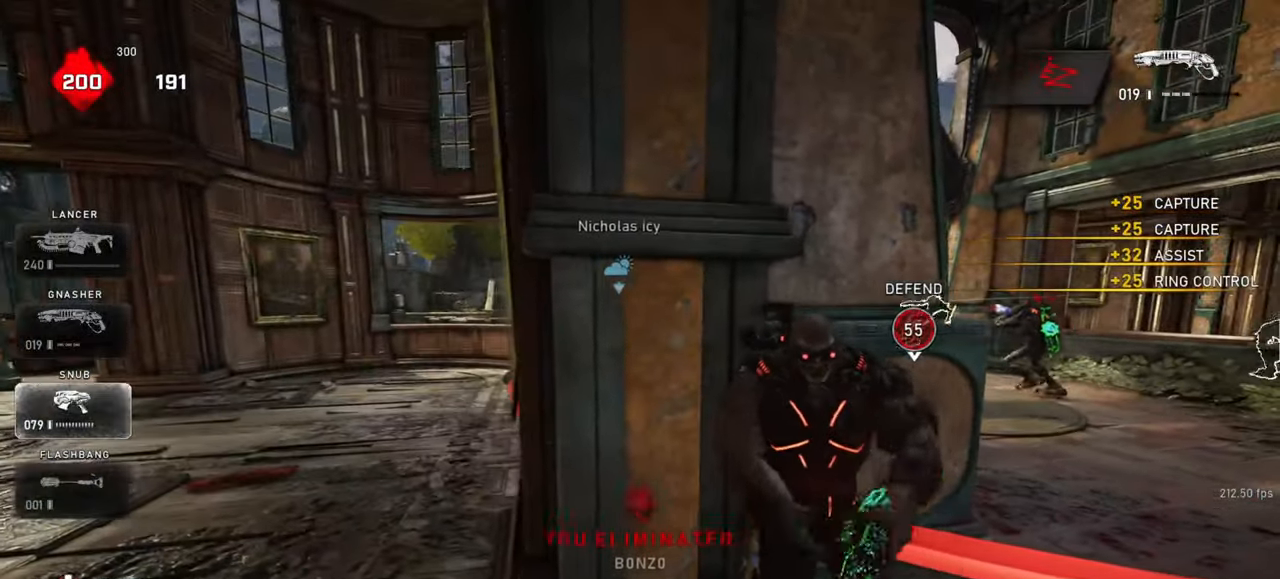
{"keys": ["d", "shift"], "mouse": [], "events": [[150, "d", "down"], [250, "shift", "down"]]}
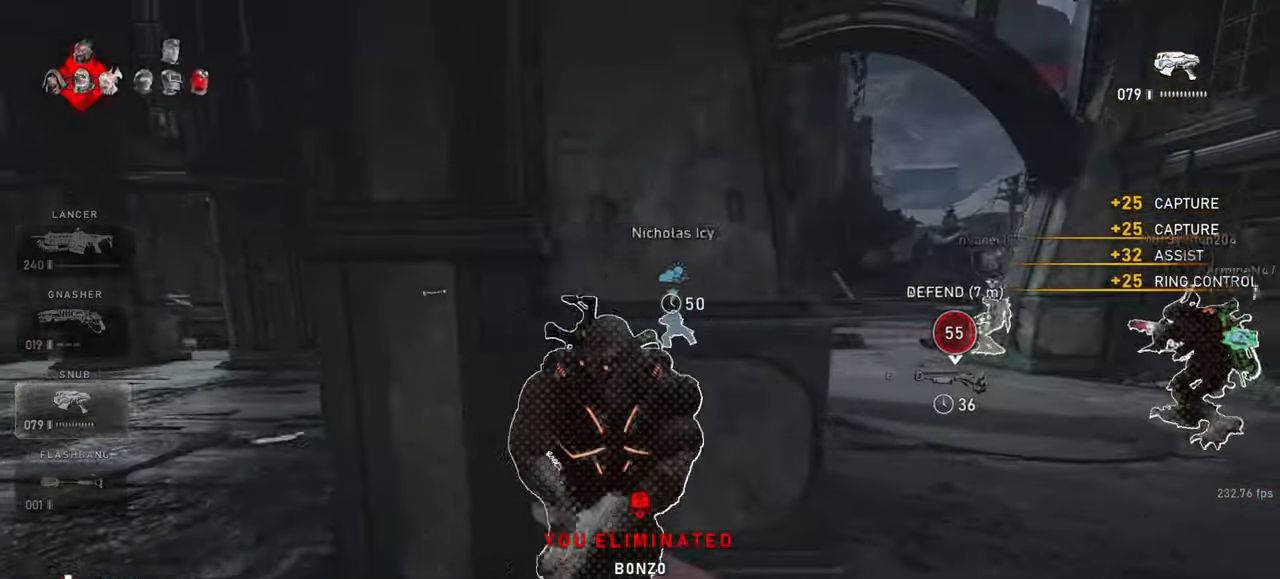
{"keys": ["d", "q"], "mouse": ["right"], "events": [[167, "shift", "up"], [167, "w", "down"], [200, "d", "up"], [217, "space", "down"], [267, "mouse_right", "down"], [283, "q", "down"], [283, "space", "up"], [367, "d", "down"], [367, "q", "up"], [367, "w", "up"], [467, "q", "down"]]}